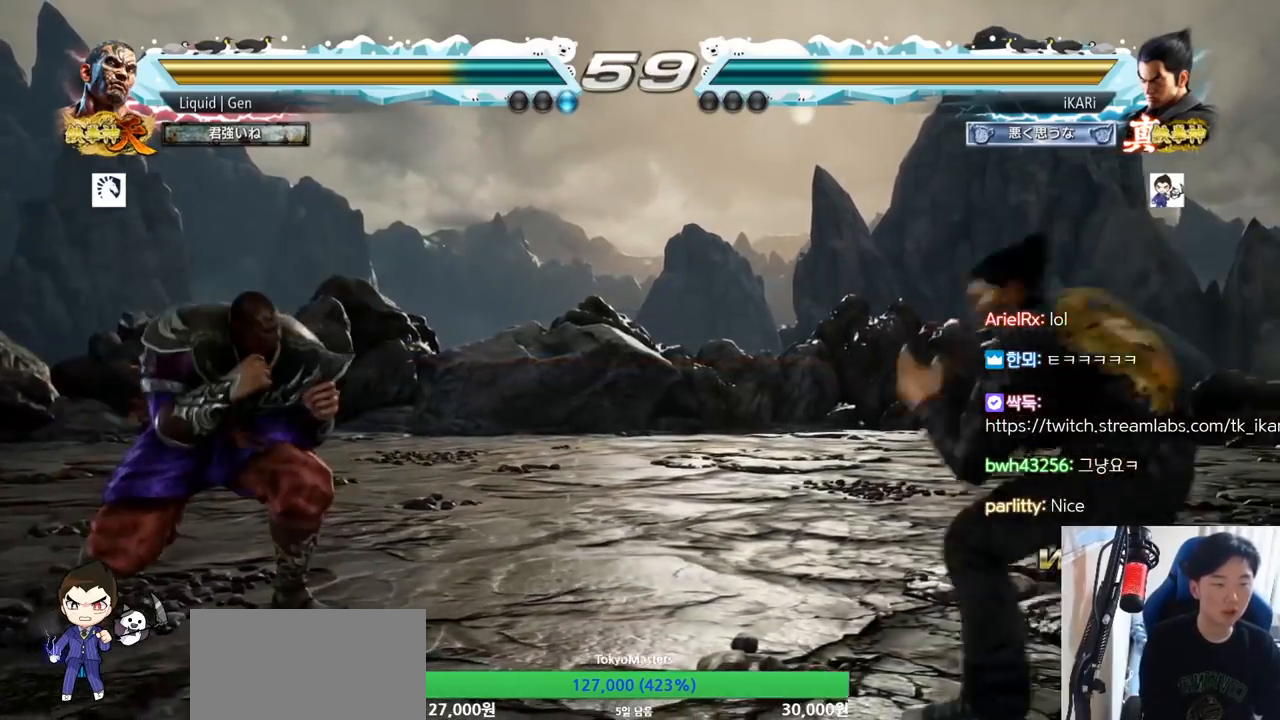
Gameplay with a controller (arcade stick); each line is a JSON object with the inputs held at the frame after it. "button_events" lists button changes between this image and that frame as [ms after this image, input, new state], when the widget could be followed in between (sticks are given only as held states). Not read: L3 R3.
{"buttons": [], "left_stick": "center", "button_events": []}
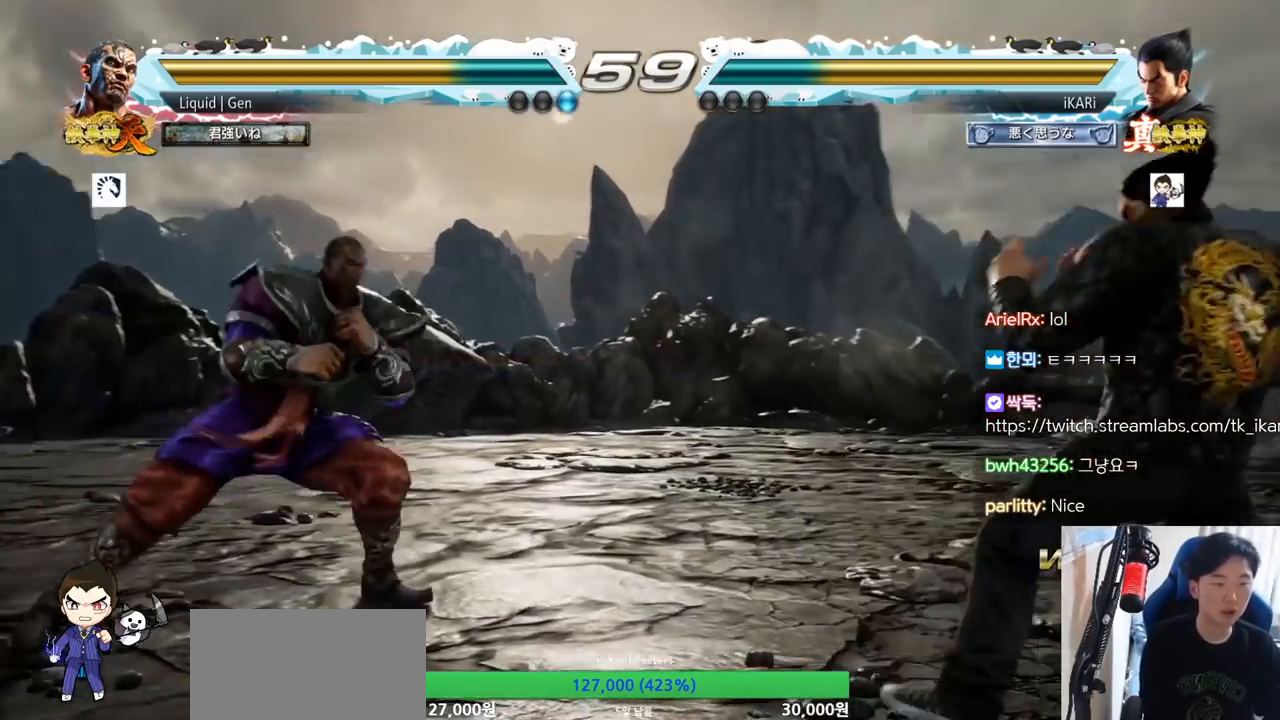
{"buttons": [], "left_stick": "down"}
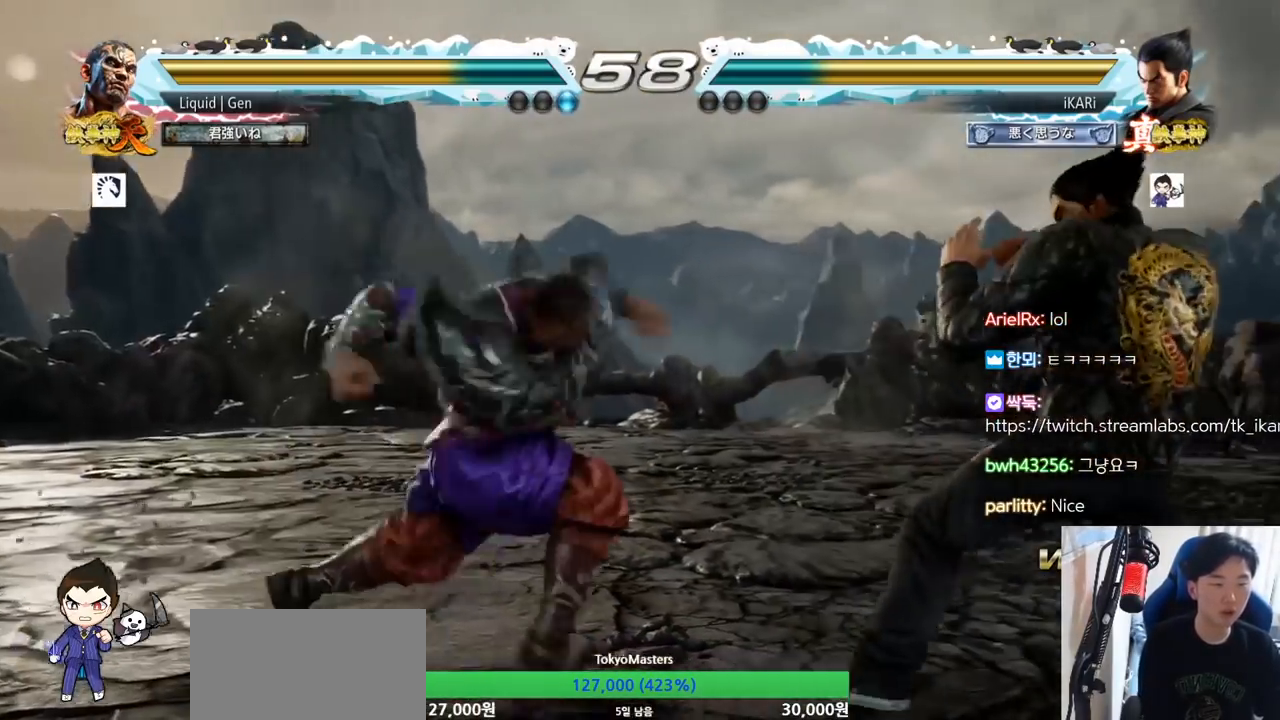
{"buttons": [], "left_stick": "center", "button_events": [[233, "TRIANGLE", "down"], [300, "TRIANGLE", "up"]]}
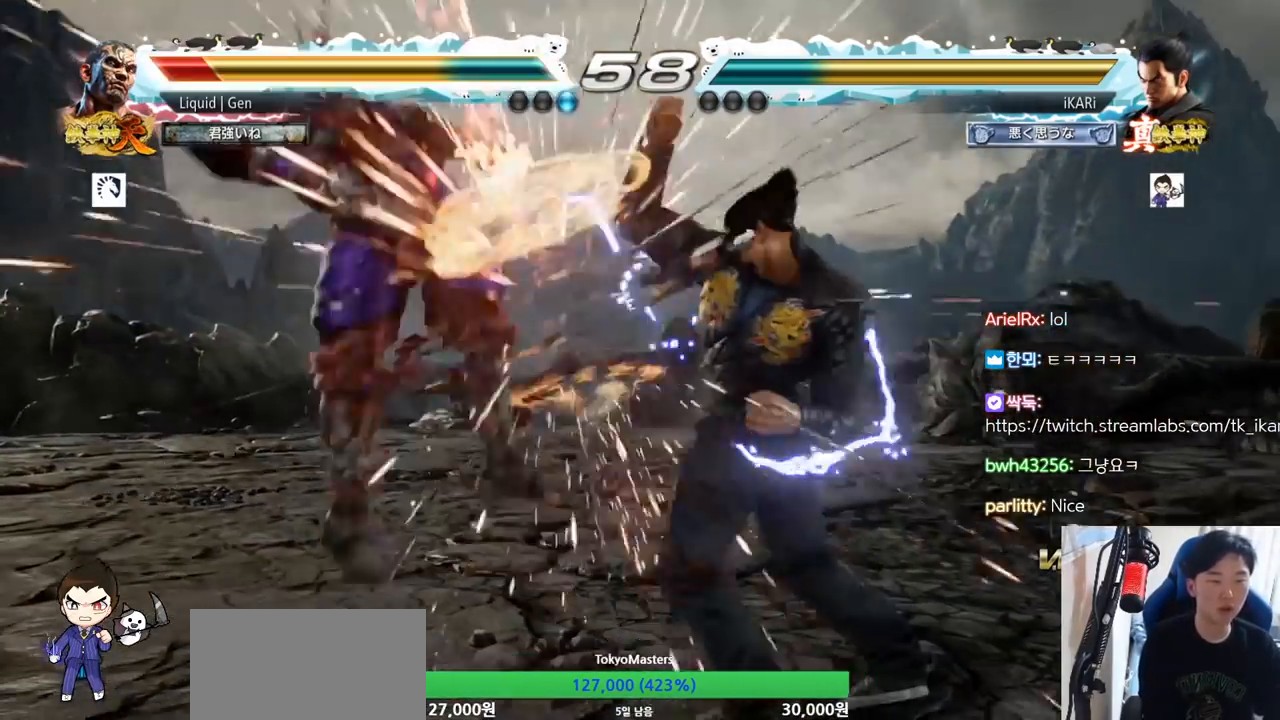
{"buttons": ["CROSS"], "left_stick": "center", "button_events": [[484, "CROSS", "down"]]}
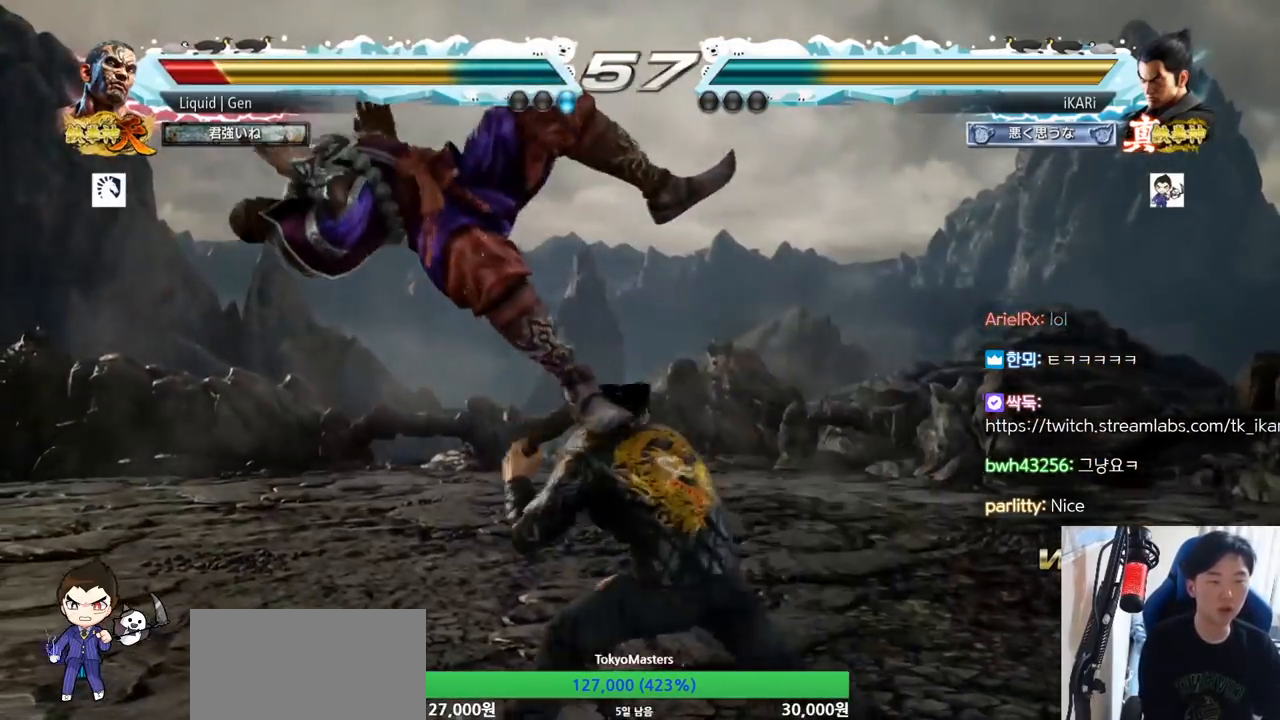
{"buttons": [], "left_stick": "center", "button_events": [[17, "CROSS", "up"], [50, "SQUARE", "down"], [117, "SQUARE", "up"], [217, "CIRCLE", "down"], [267, "CIRCLE", "up"], [300, "CIRCLE", "down"], [350, "CIRCLE", "up"], [384, "CIRCLE", "down"], [450, "CIRCLE", "up"]]}
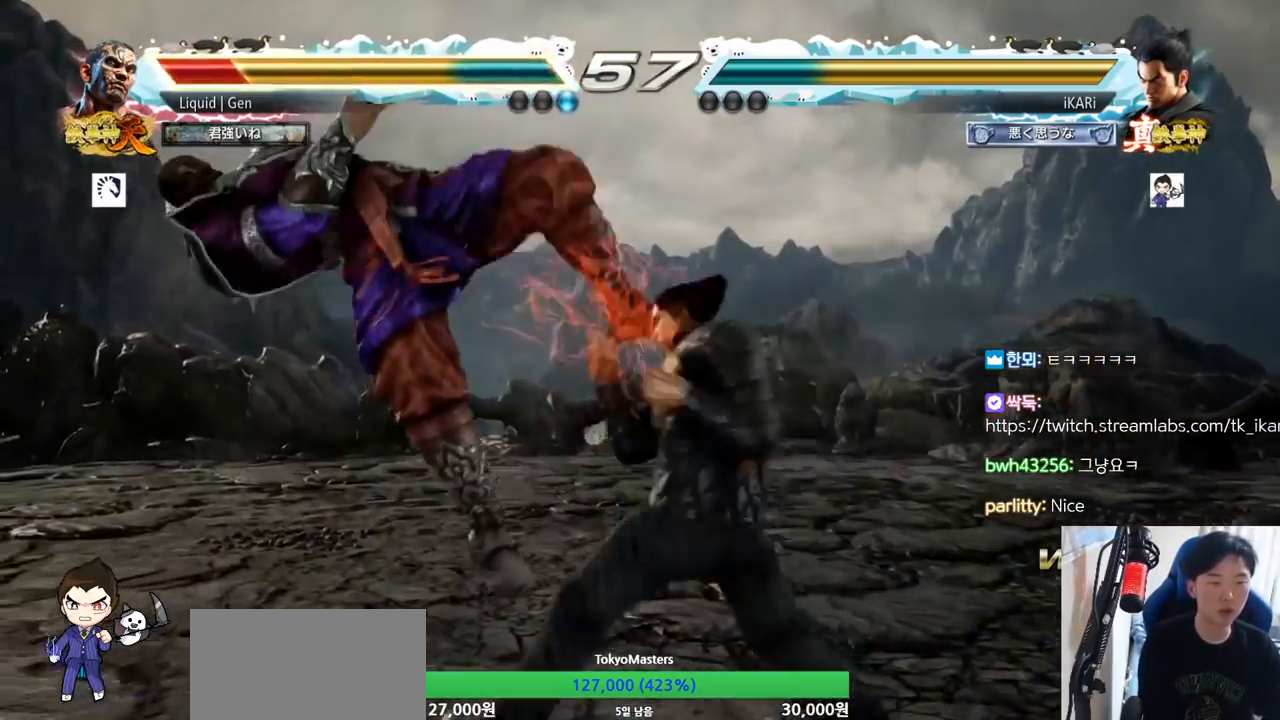
{"buttons": ["TRIANGLE"], "left_stick": "center", "button_events": [[34, "TRIANGLE", "down"], [84, "TRIANGLE", "up"], [100, "TRIANGLE", "down"], [150, "TRIANGLE", "up"], [201, "TRIANGLE", "down"], [251, "TRIANGLE", "up"], [317, "TRIANGLE", "down"], [351, "TRIANGLE", "up"], [401, "TRIANGLE", "down"]]}
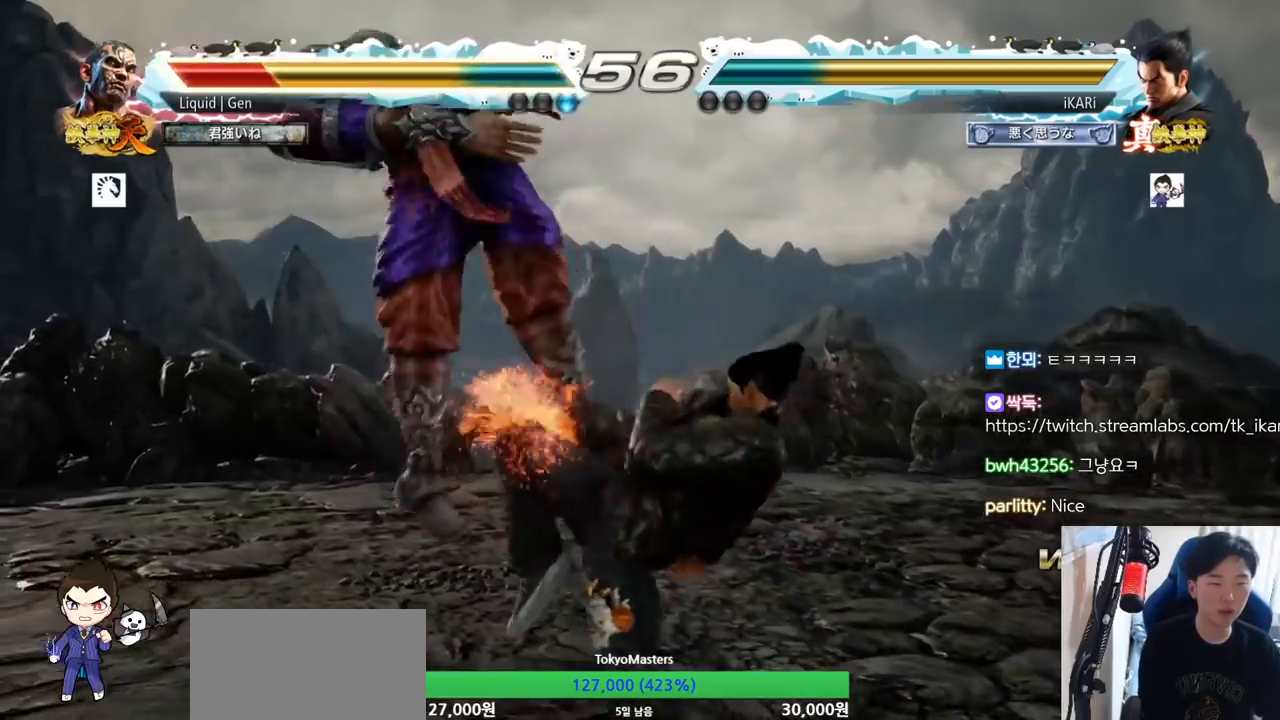
{"buttons": [], "left_stick": "center", "button_events": [[33, "TRIANGLE", "up"], [384, "SQUARE", "down"], [434, "SQUARE", "up"]]}
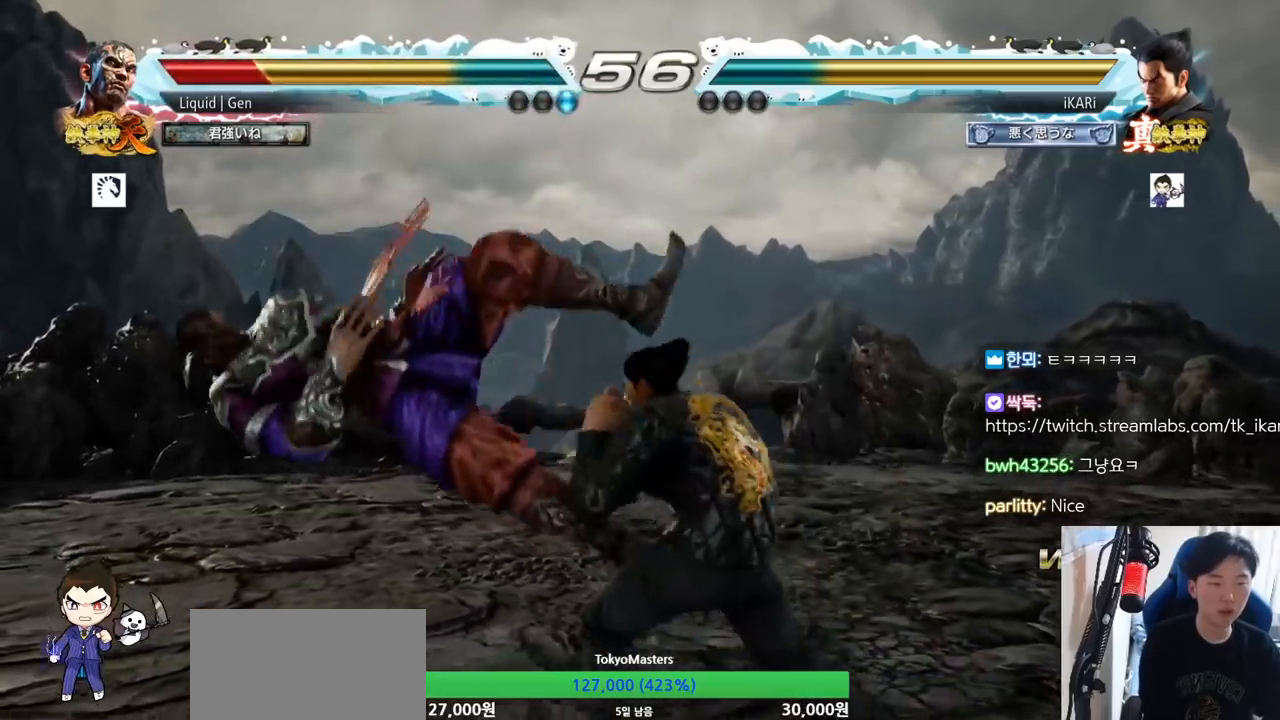
{"buttons": ["TRIANGLE"], "left_stick": "right", "button_events": [[467, "TRIANGLE", "down"]]}
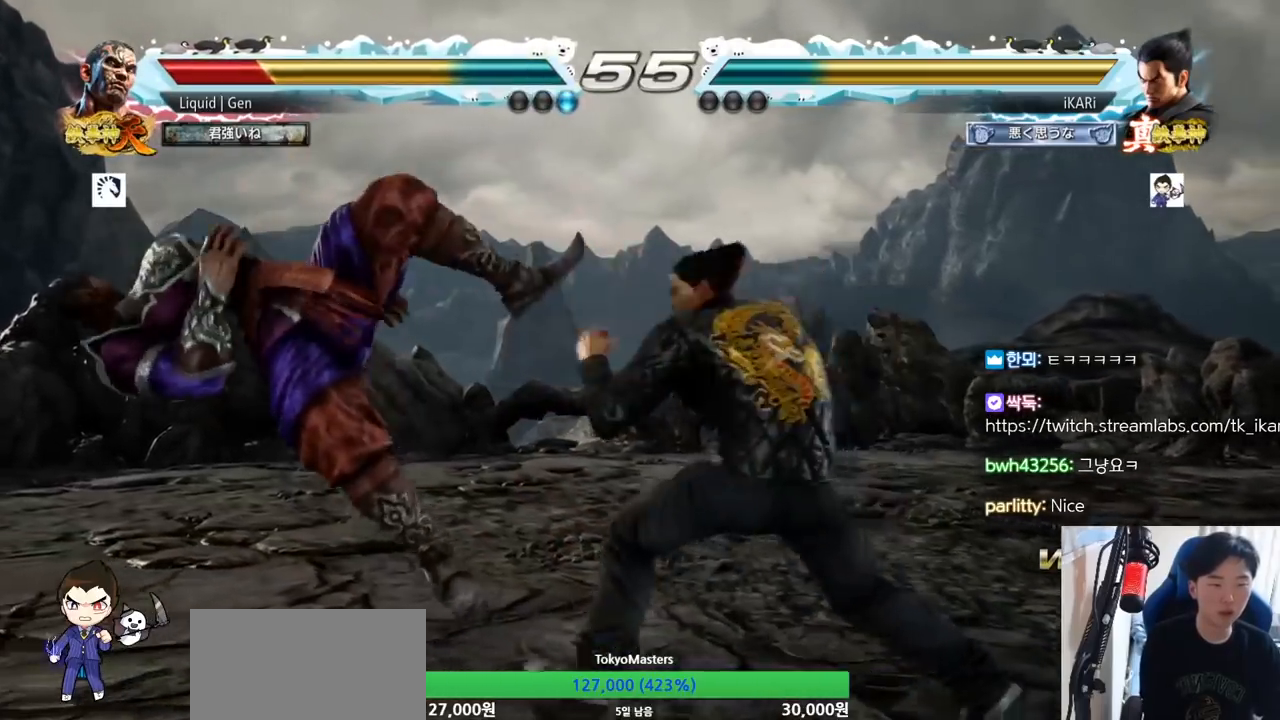
{"buttons": [], "left_stick": "right", "button_events": [[67, "TRIANGLE", "up"], [233, "SQUARE", "down"], [283, "SQUARE", "up"], [450, "TRIANGLE", "down"], [500, "TRIANGLE", "up"]]}
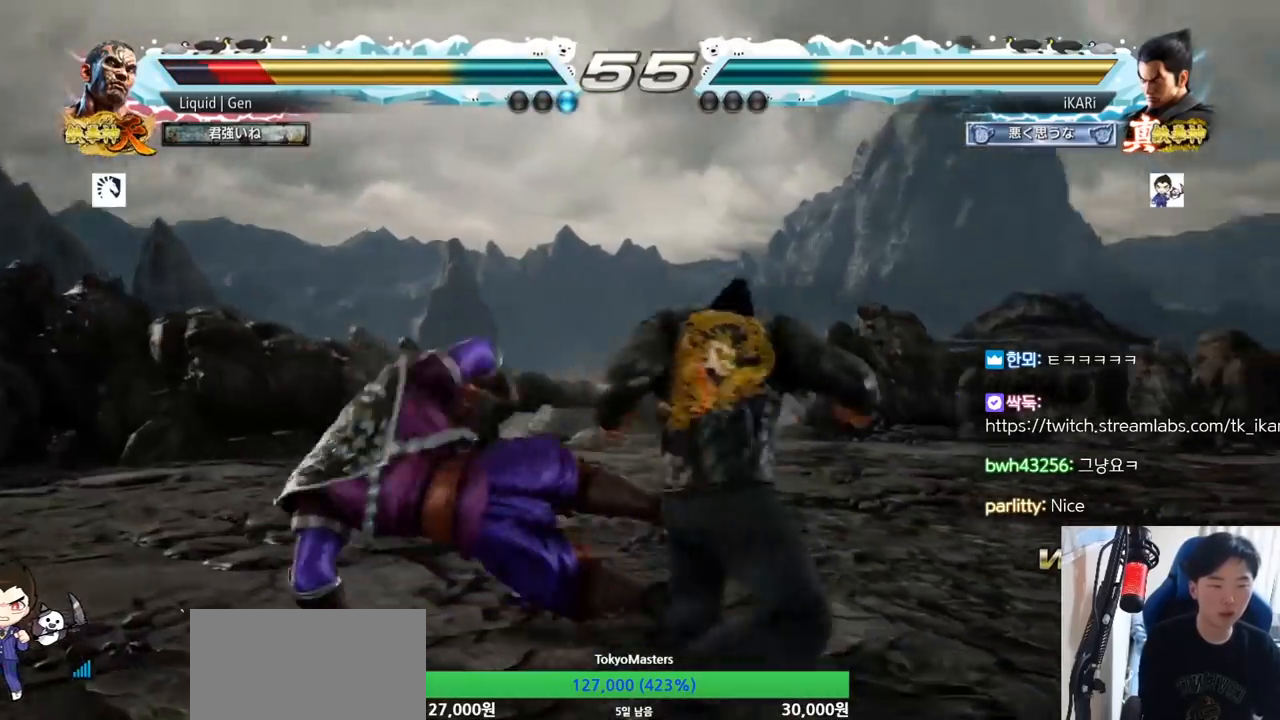
{"buttons": [], "left_stick": "left", "button_events": [[34, "TRIANGLE", "down"], [84, "TRIANGLE", "up"], [117, "TRIANGLE", "down"], [184, "TRIANGLE", "up"], [234, "TRIANGLE", "down"], [384, "TRIANGLE", "up"]]}
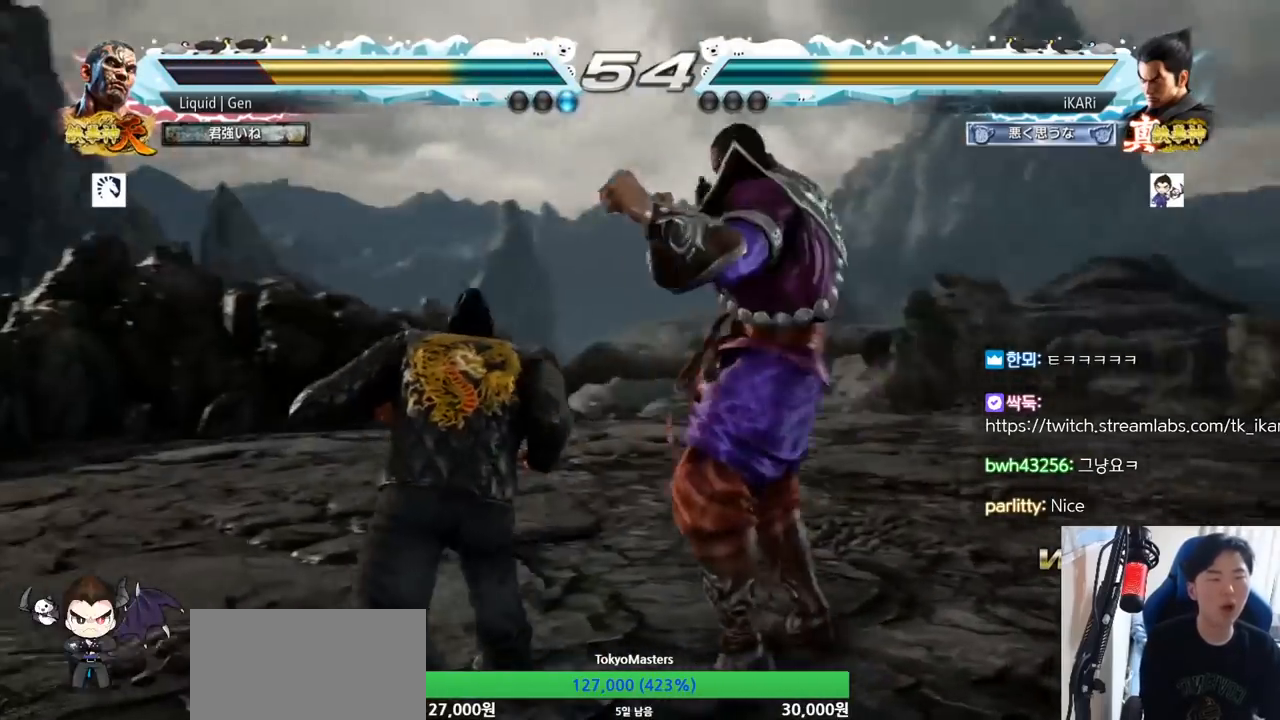
{"buttons": [], "left_stick": "left", "button_events": []}
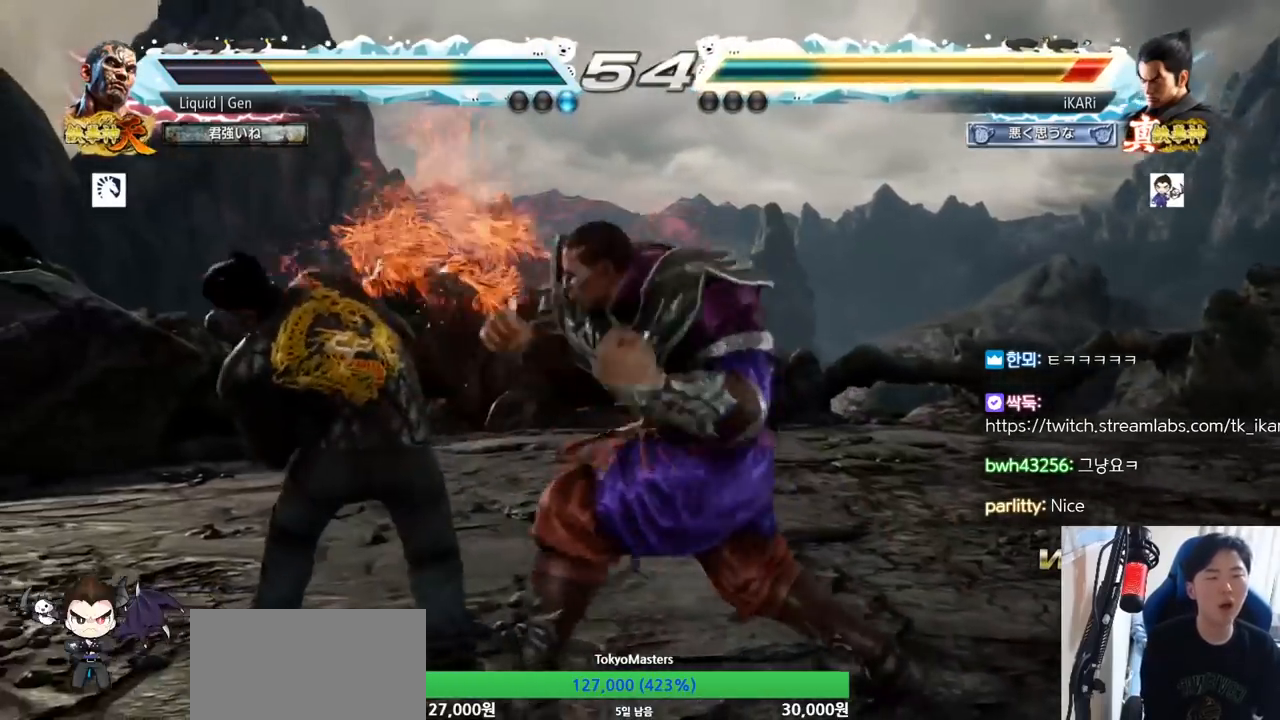
{"buttons": [], "left_stick": "left", "button_events": []}
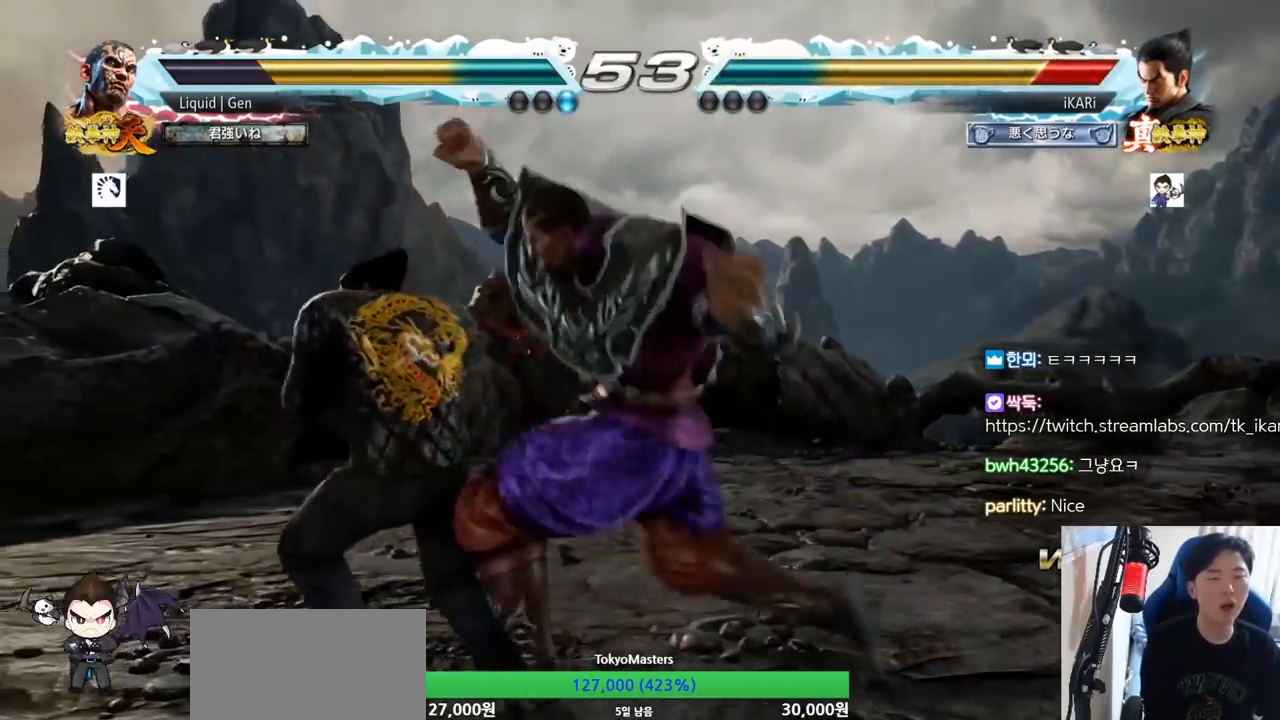
{"buttons": ["TRIANGLE"], "left_stick": "center", "button_events": [[434, "TRIANGLE", "down"]]}
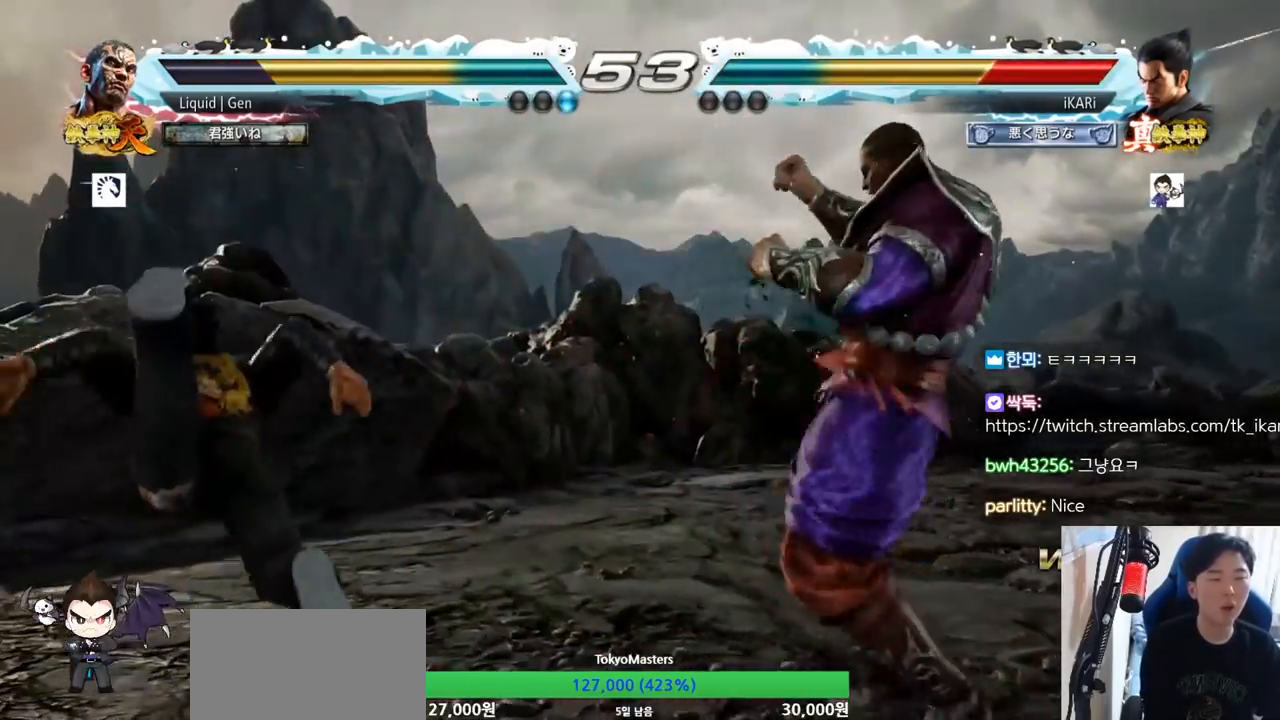
{"buttons": [], "left_stick": "center", "button_events": [[17, "SQUARE", "down"], [34, "SQUARE", "up"], [34, "TRIANGLE", "up"], [117, "TRIANGLE", "down"], [134, "SQUARE", "down"], [234, "SQUARE", "up"], [234, "TRIANGLE", "up"], [284, "TRIANGLE", "down"], [434, "TRIANGLE", "up"]]}
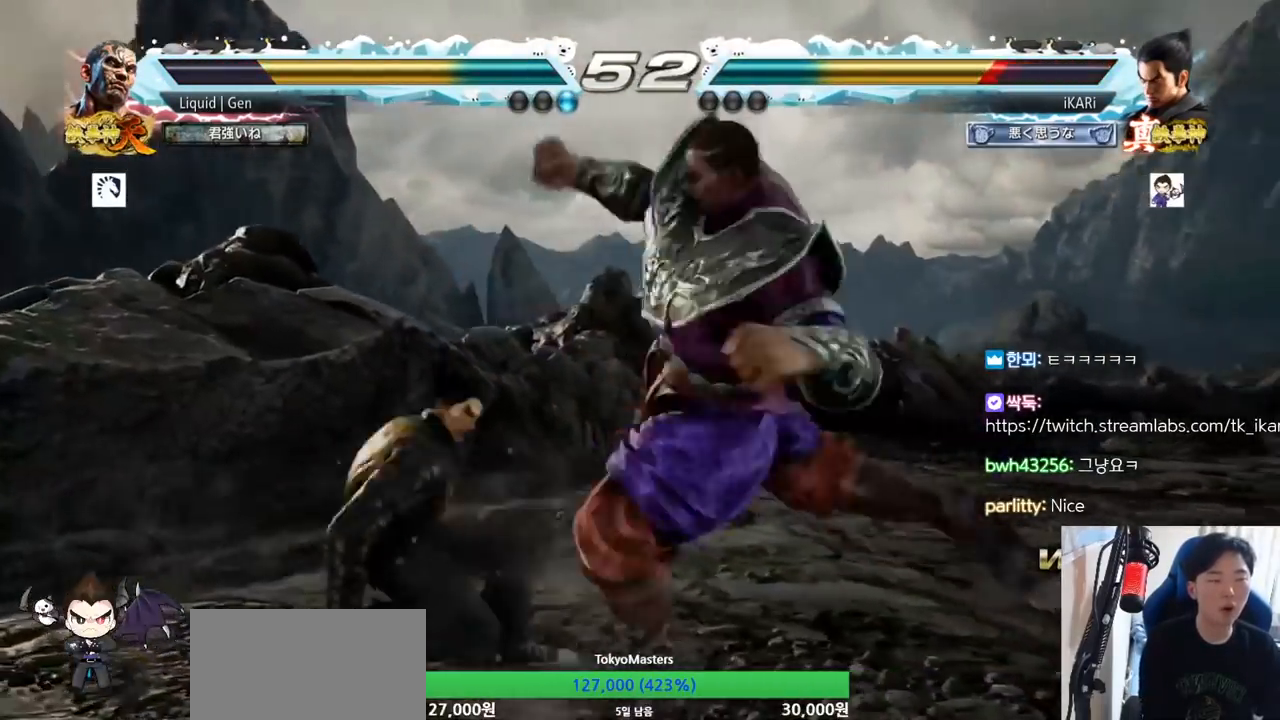
{"buttons": [], "left_stick": "down-right", "button_events": []}
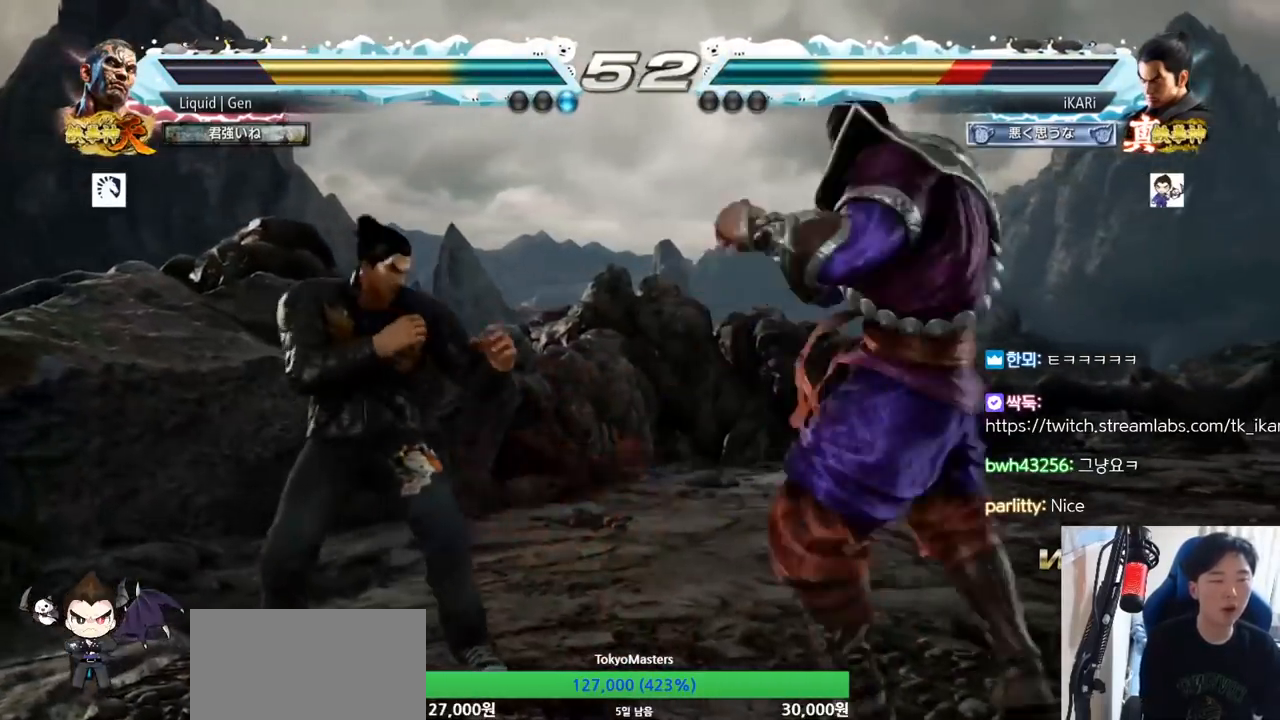
{"buttons": [], "left_stick": "center", "button_events": [[34, "TRIANGLE", "down"], [84, "TRIANGLE", "up"], [117, "TRIANGLE", "down"], [167, "TRIANGLE", "up"], [217, "TRIANGLE", "down"], [251, "TRIANGLE", "up"]]}
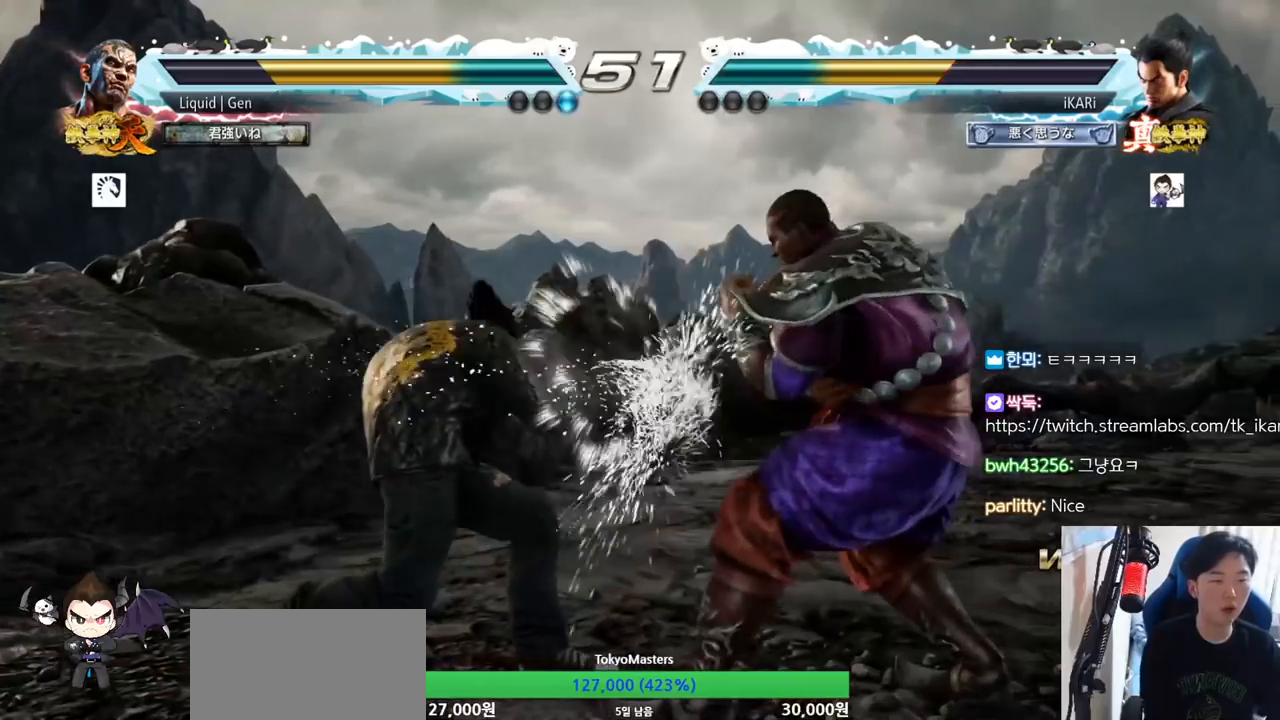
{"buttons": [], "left_stick": "left", "button_events": []}
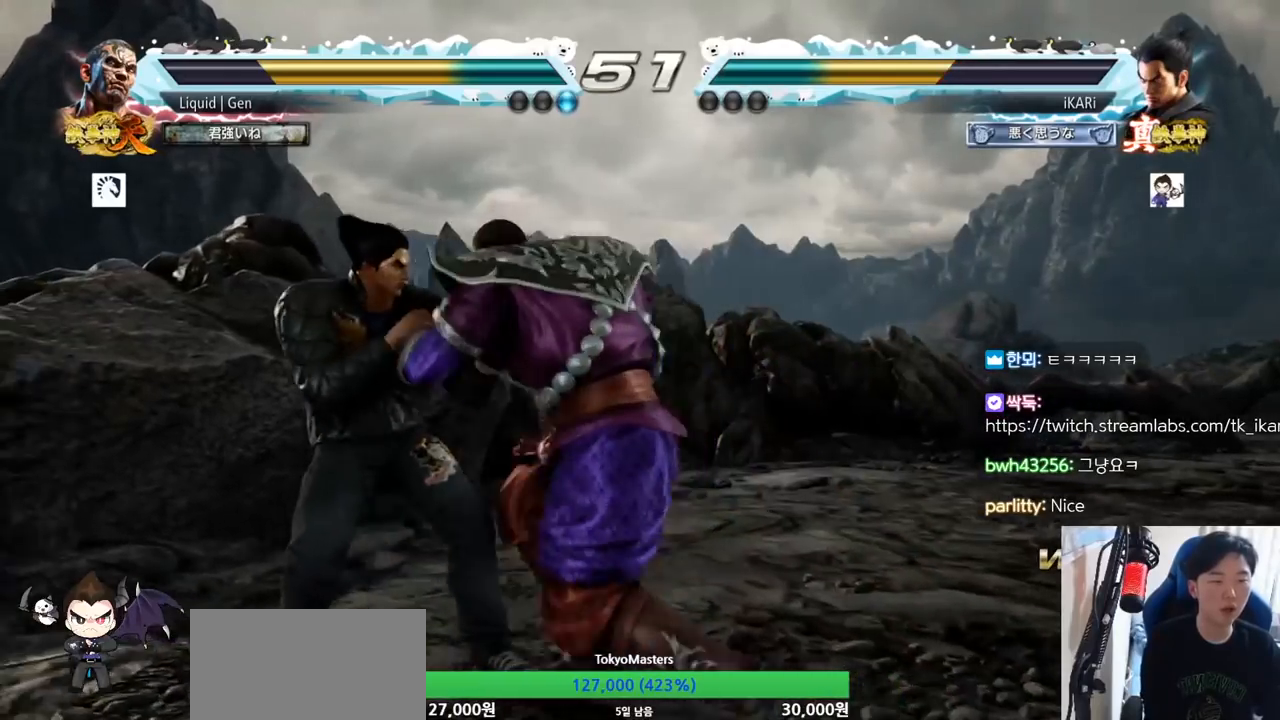
{"buttons": [], "left_stick": "center"}
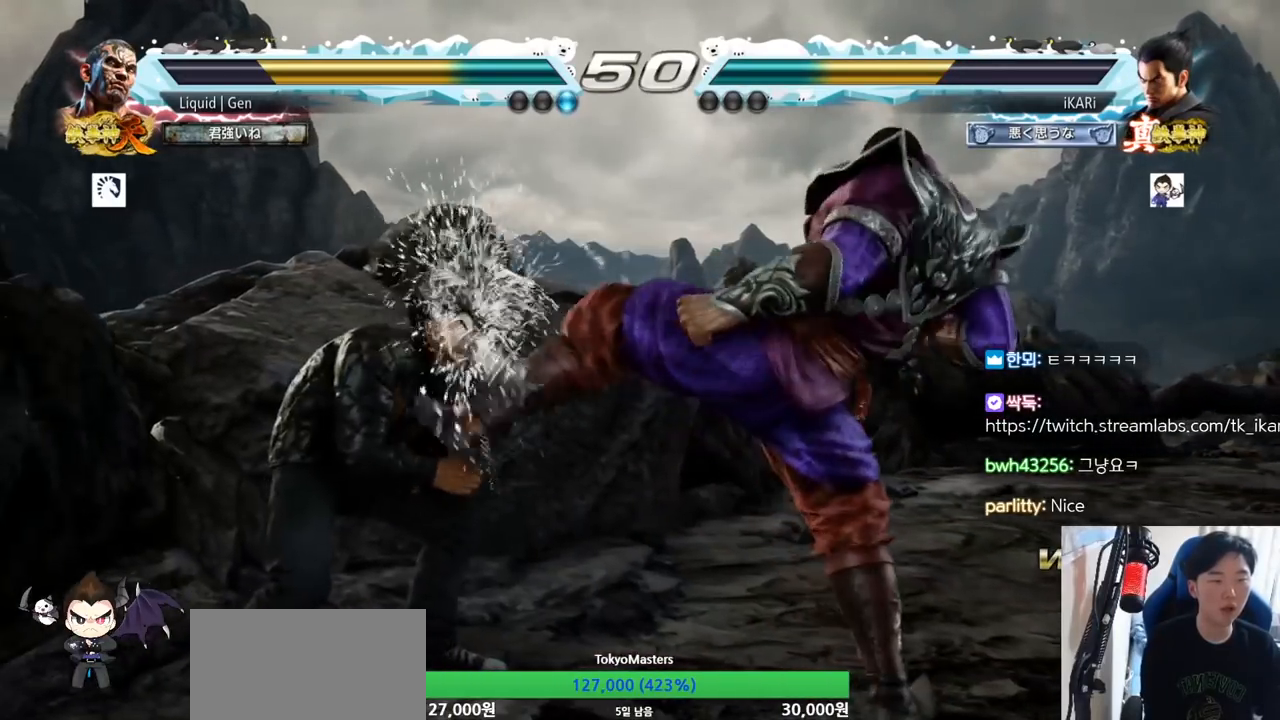
{"buttons": [], "left_stick": "left", "button_events": []}
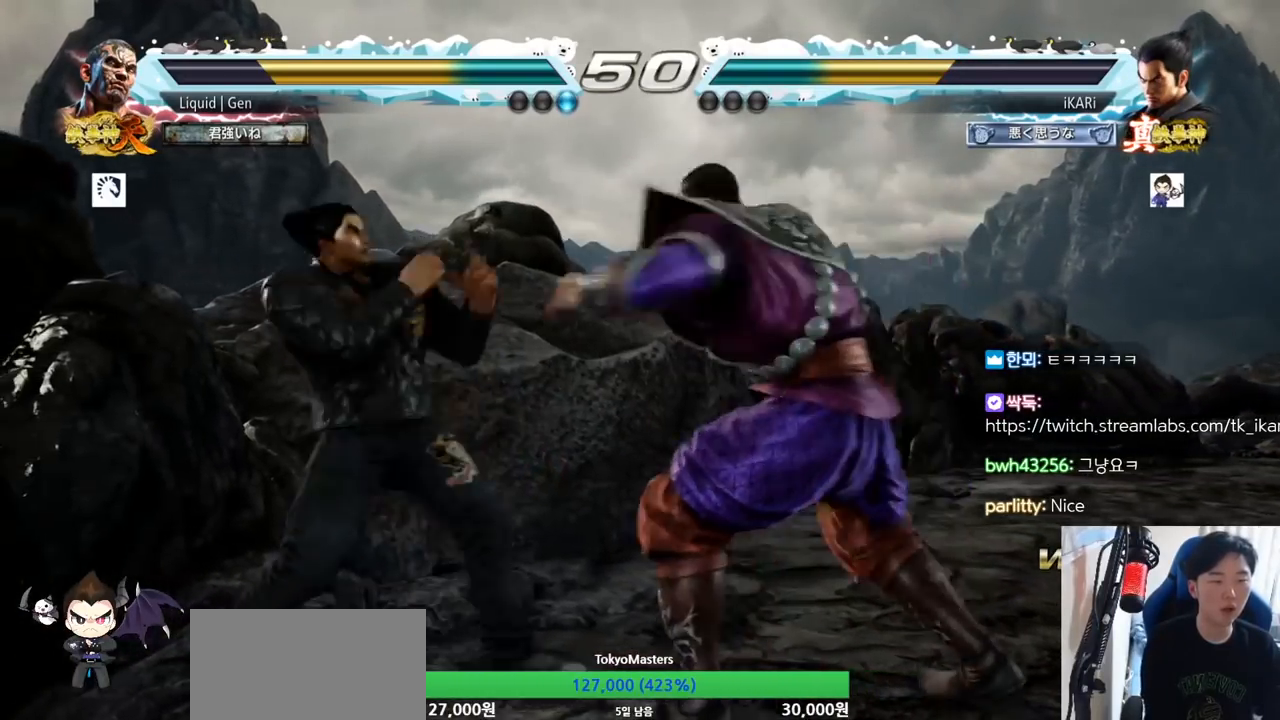
{"buttons": [], "left_stick": "center", "button_events": [[200, "SQUARE", "down"], [200, "TRIANGLE", "down"], [250, "SQUARE", "up"], [250, "TRIANGLE", "up"]]}
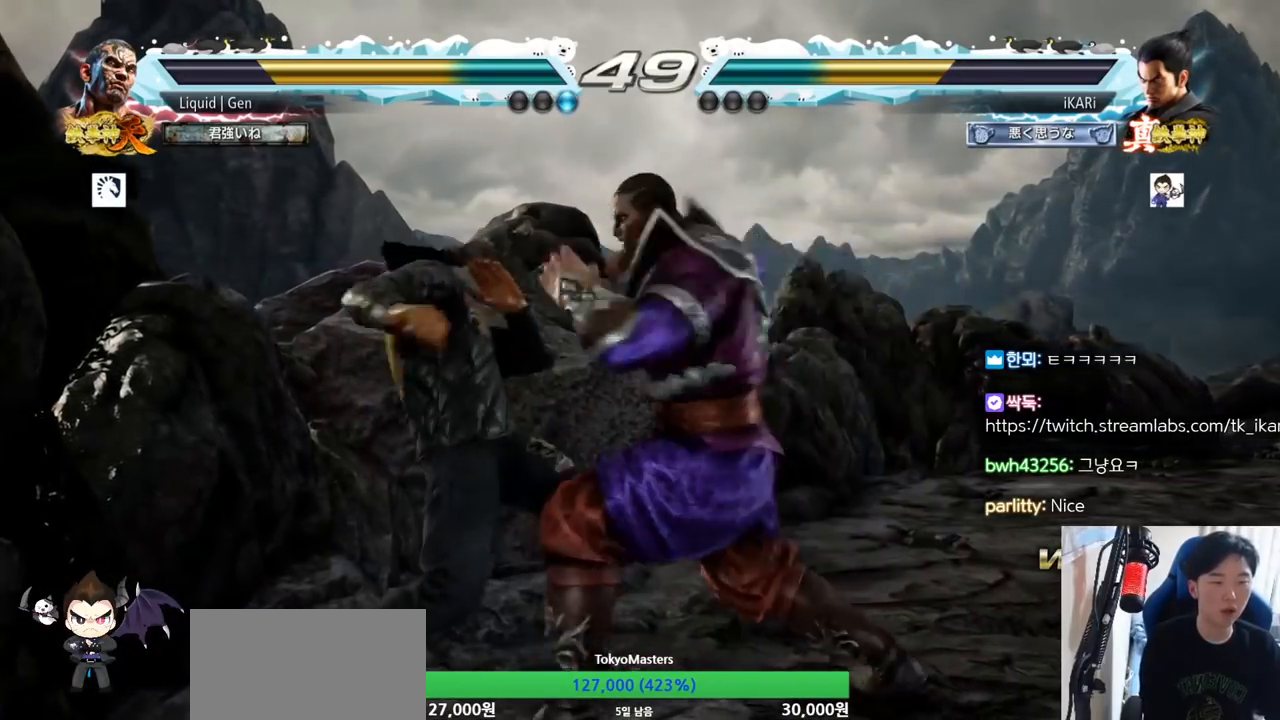
{"buttons": [], "left_stick": "center", "button_events": [[167, "SQUARE", "down"], [167, "TRIANGLE", "down"], [234, "TRIANGLE", "up"], [250, "SQUARE", "up"]]}
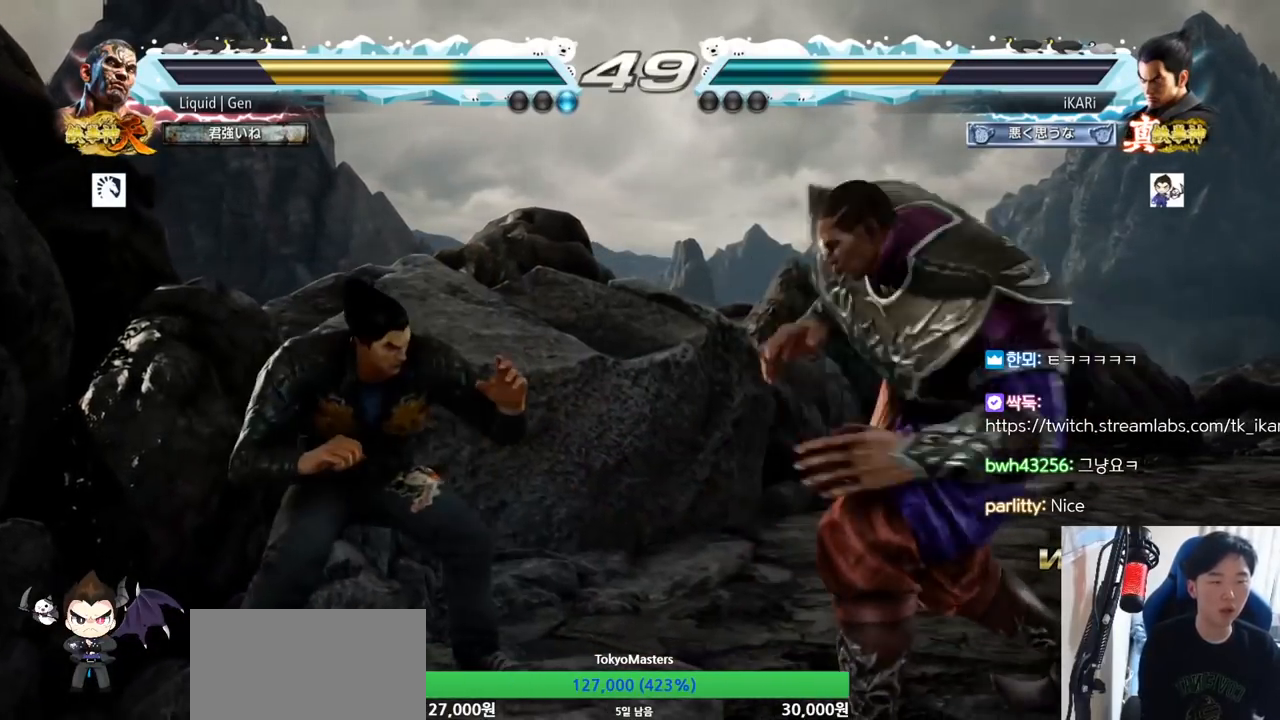
{"buttons": [], "left_stick": "center", "button_events": []}
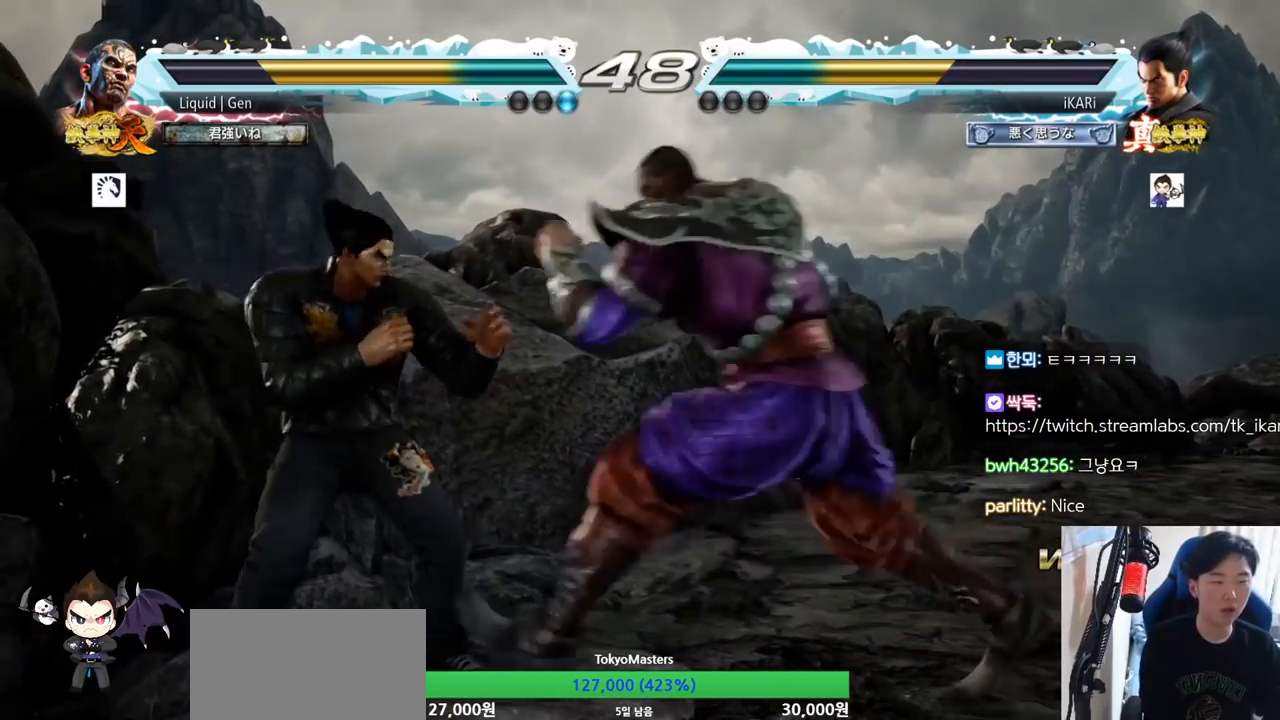
{"buttons": [], "left_stick": "center", "button_events": [[417, "SQUARE", "down"], [417, "TRIANGLE", "down"], [467, "TRIANGLE", "up"], [484, "SQUARE", "up"]]}
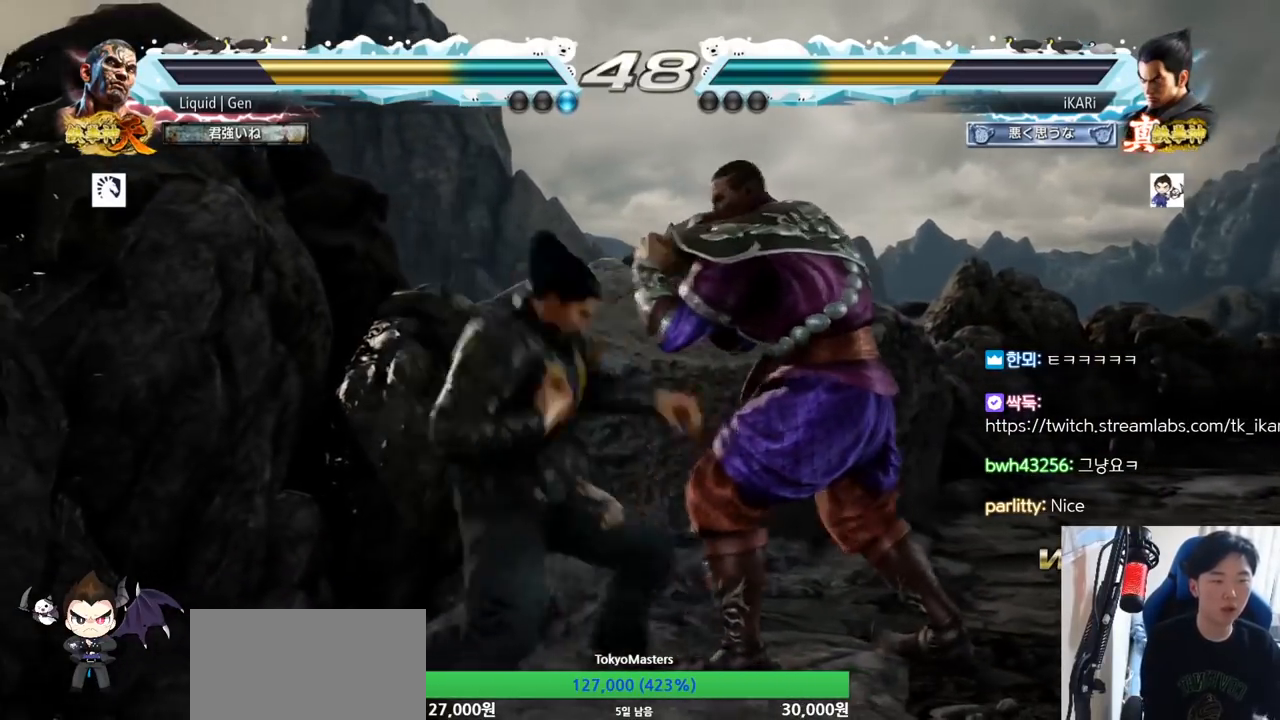
{"buttons": ["TRIANGLE"], "left_stick": "center", "button_events": [[200, "TRIANGLE", "down"], [317, "TRIANGLE", "up"], [350, "TRIANGLE", "down"], [417, "TRIANGLE", "up"], [433, "TRIANGLE", "down"]]}
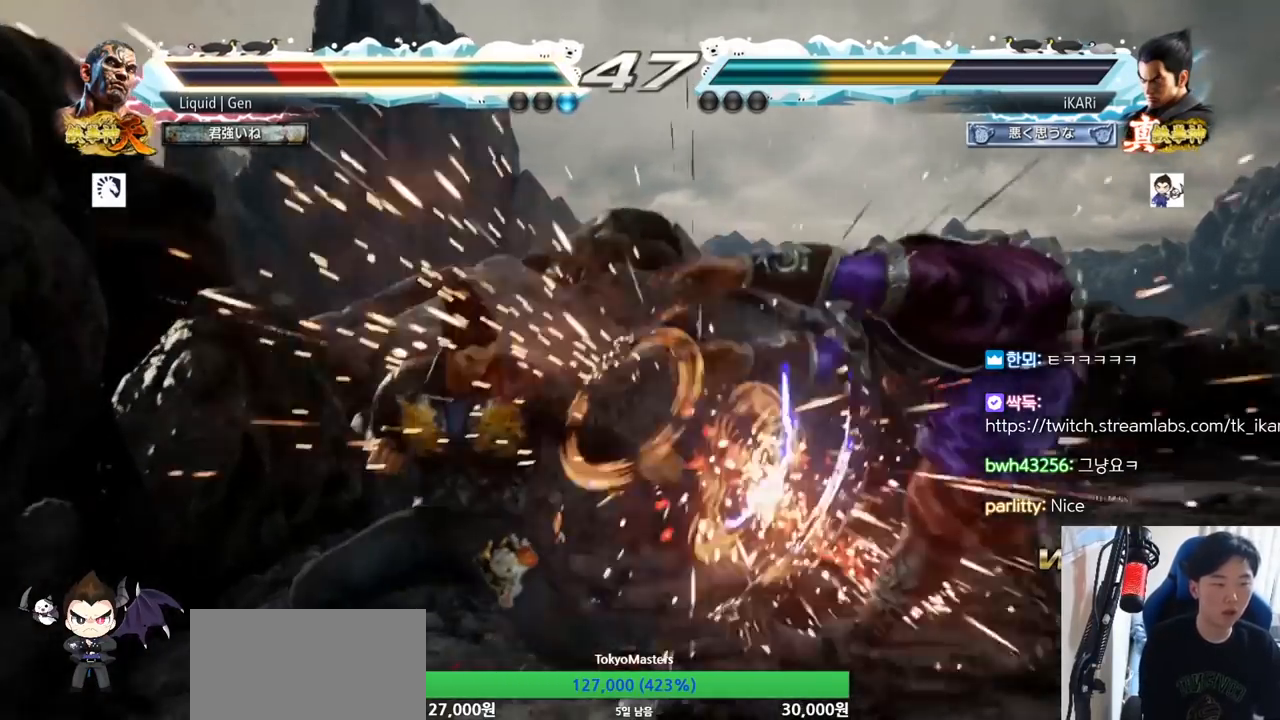
{"buttons": [], "left_stick": "center", "button_events": [[50, "TRIANGLE", "up"]]}
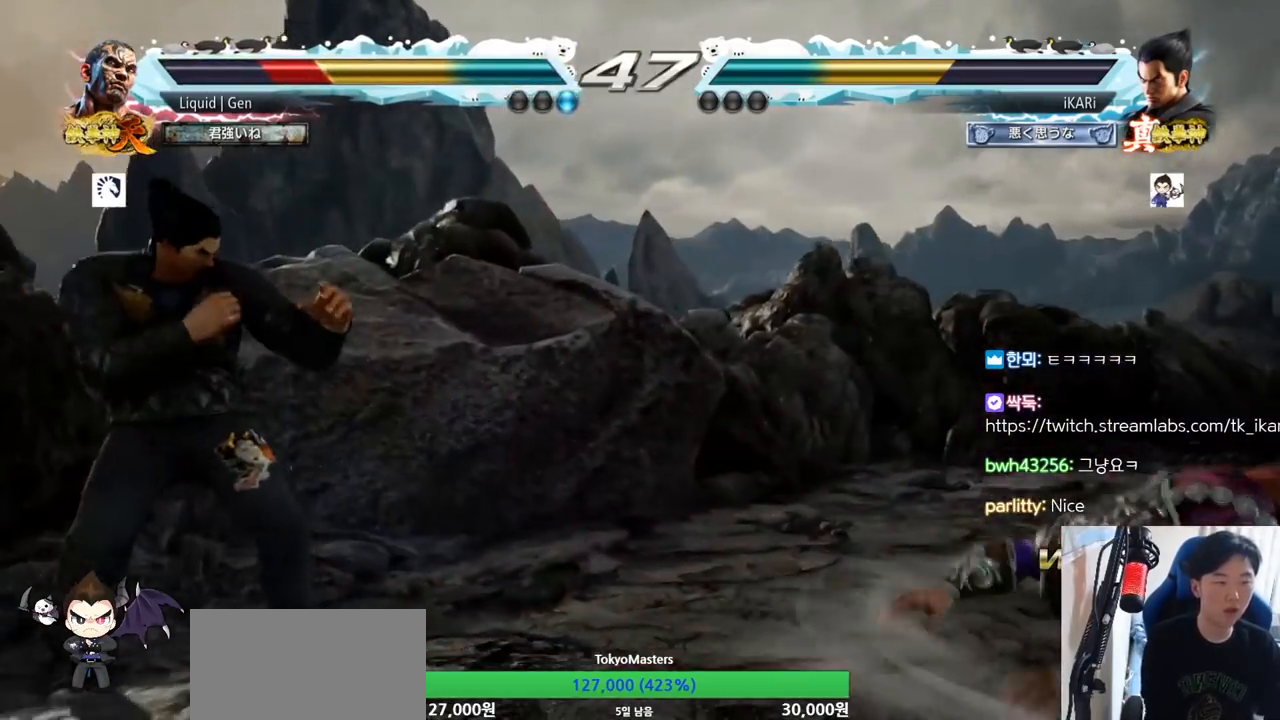
{"buttons": [], "left_stick": "center", "button_events": []}
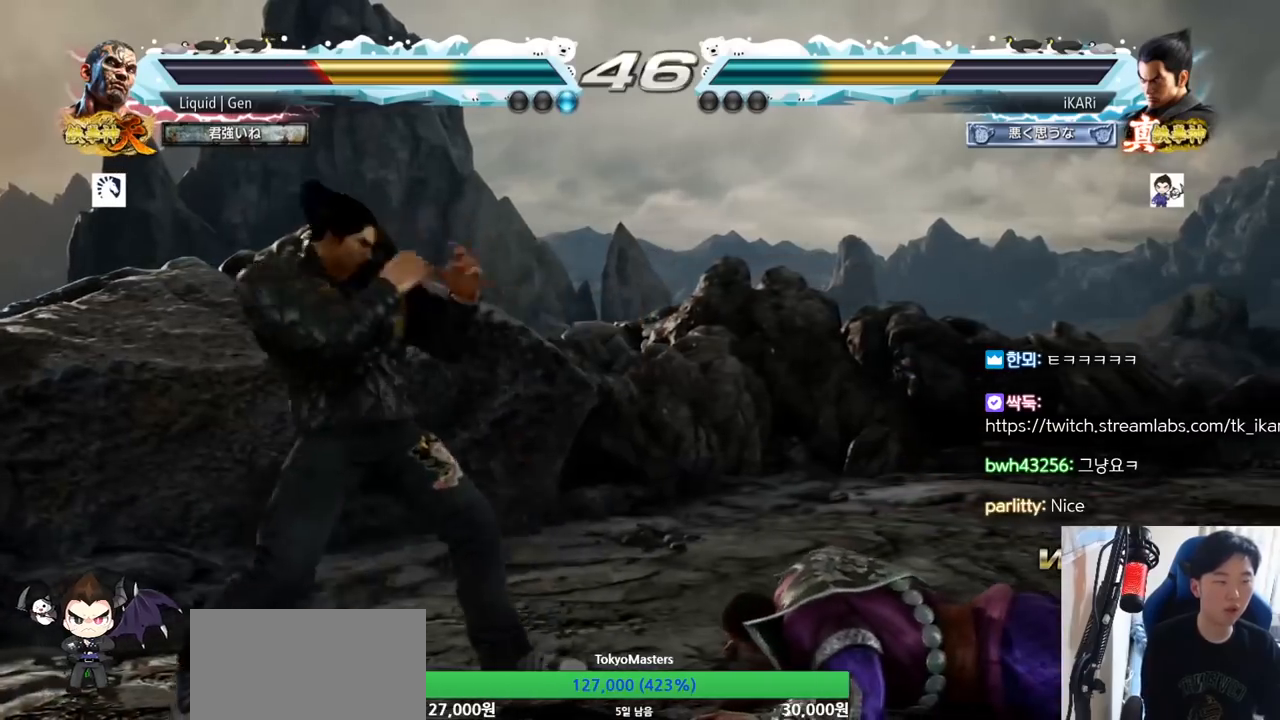
{"buttons": [], "left_stick": "center"}
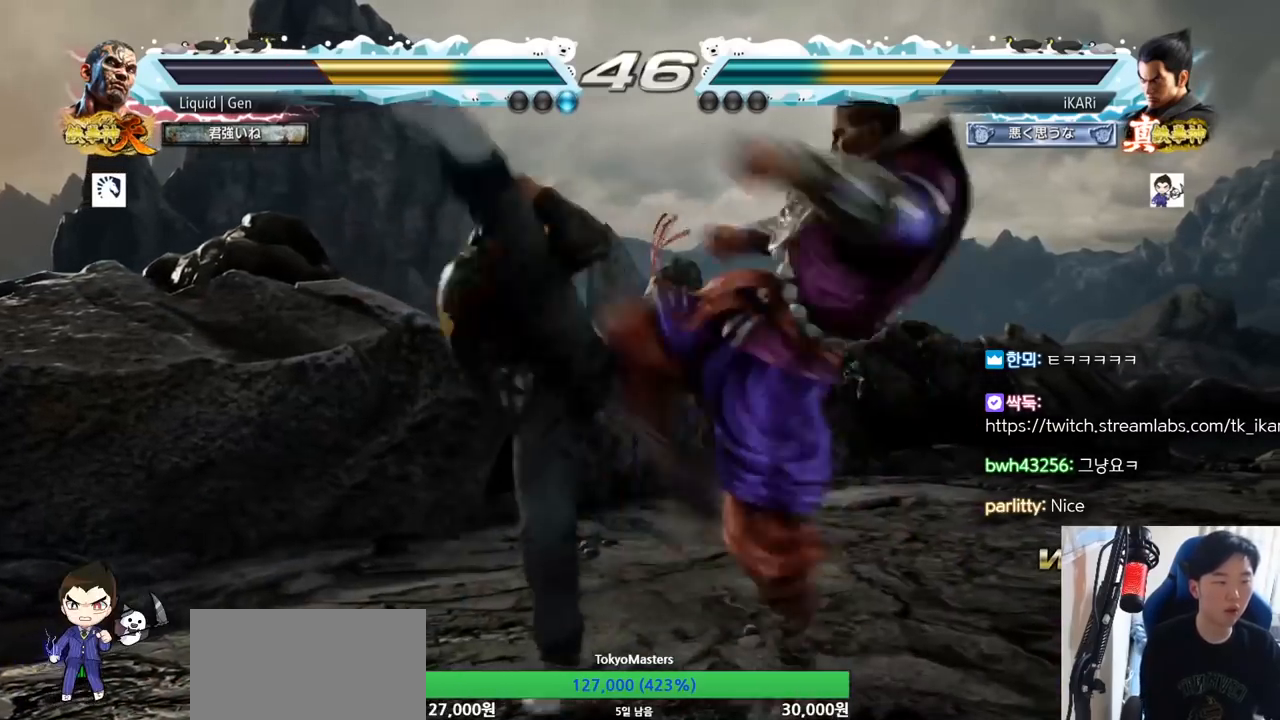
{"buttons": [], "left_stick": "center", "button_events": []}
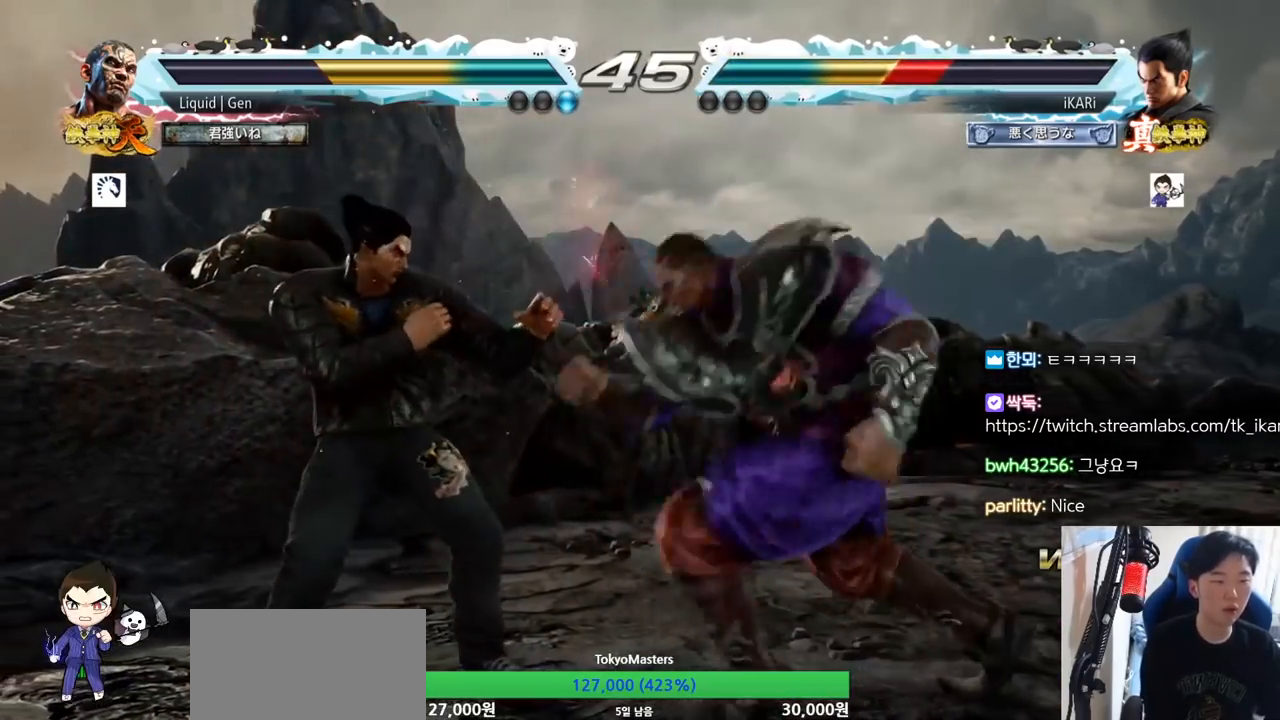
{"buttons": [], "left_stick": "left"}
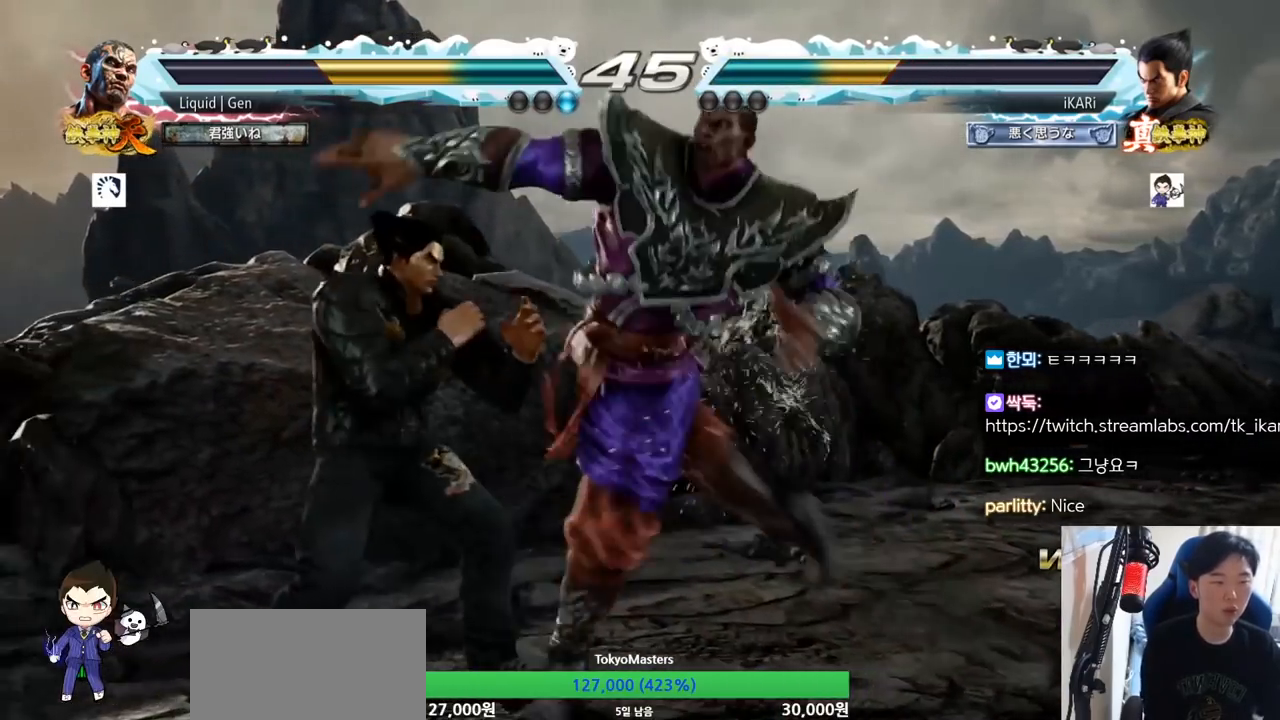
{"buttons": ["SQUARE"], "left_stick": "center", "button_events": [[333, "SQUARE", "down"], [367, "SQUARE", "up"], [417, "SQUARE", "down"], [467, "SQUARE", "up"], [500, "SQUARE", "down"]]}
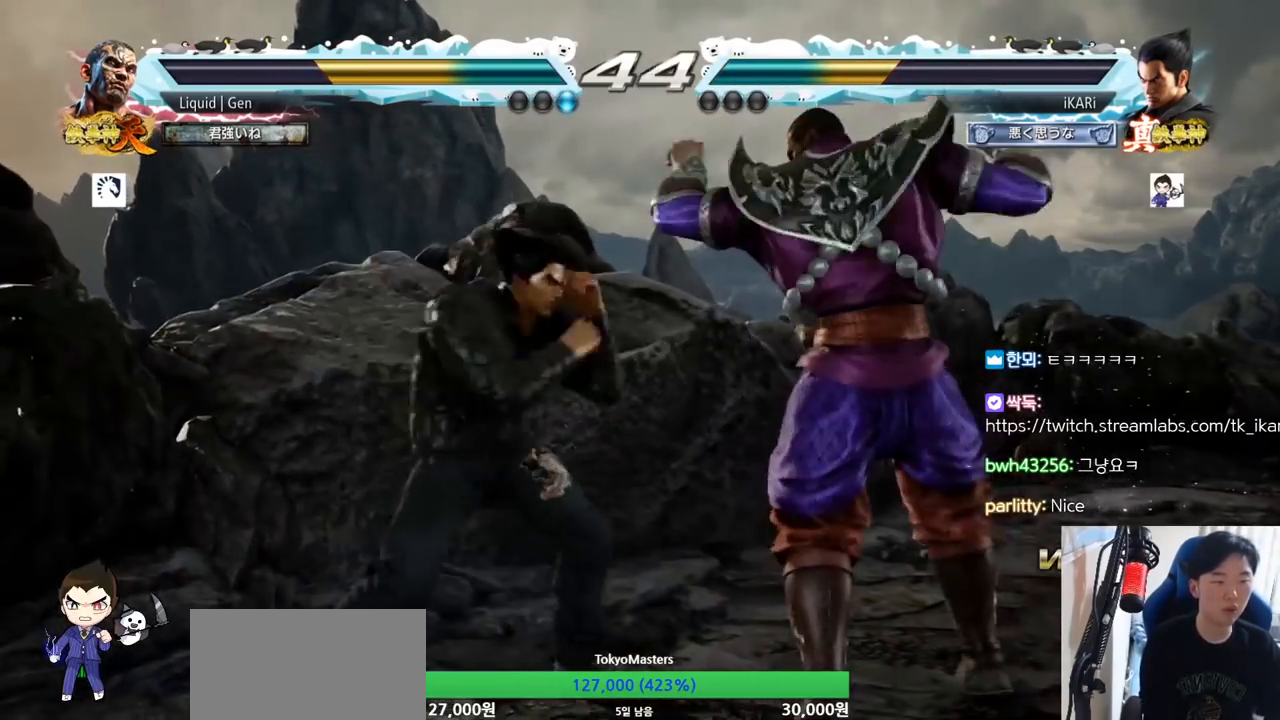
{"buttons": ["TRIANGLE"], "left_stick": "center", "button_events": [[84, "SQUARE", "up"], [317, "TRIANGLE", "down"], [367, "TRIANGLE", "up"], [401, "TRIANGLE", "down"], [451, "TRIANGLE", "up"], [484, "TRIANGLE", "down"]]}